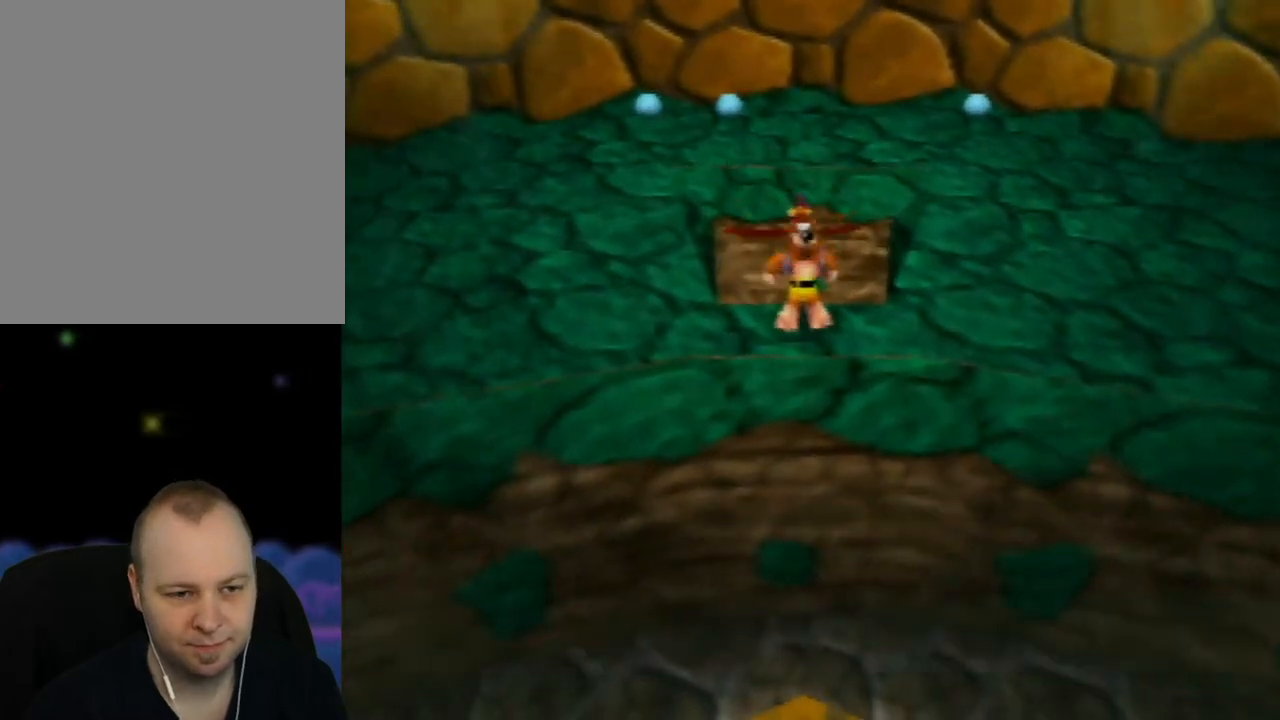
Gameplay with a controller (Nintendo layout); each line is a JSON object with the inputs held at the frame after it. "events" lists button and stick changes between this image and that frame as [ms after this image, input, new state], when the widget could be followed in between. Not read: L1 L3 R1 R3.
{"buttons": ["Z"], "left_stick": "up", "events": [[300, "left_stick", "up"], [500, "A", "up"]]}
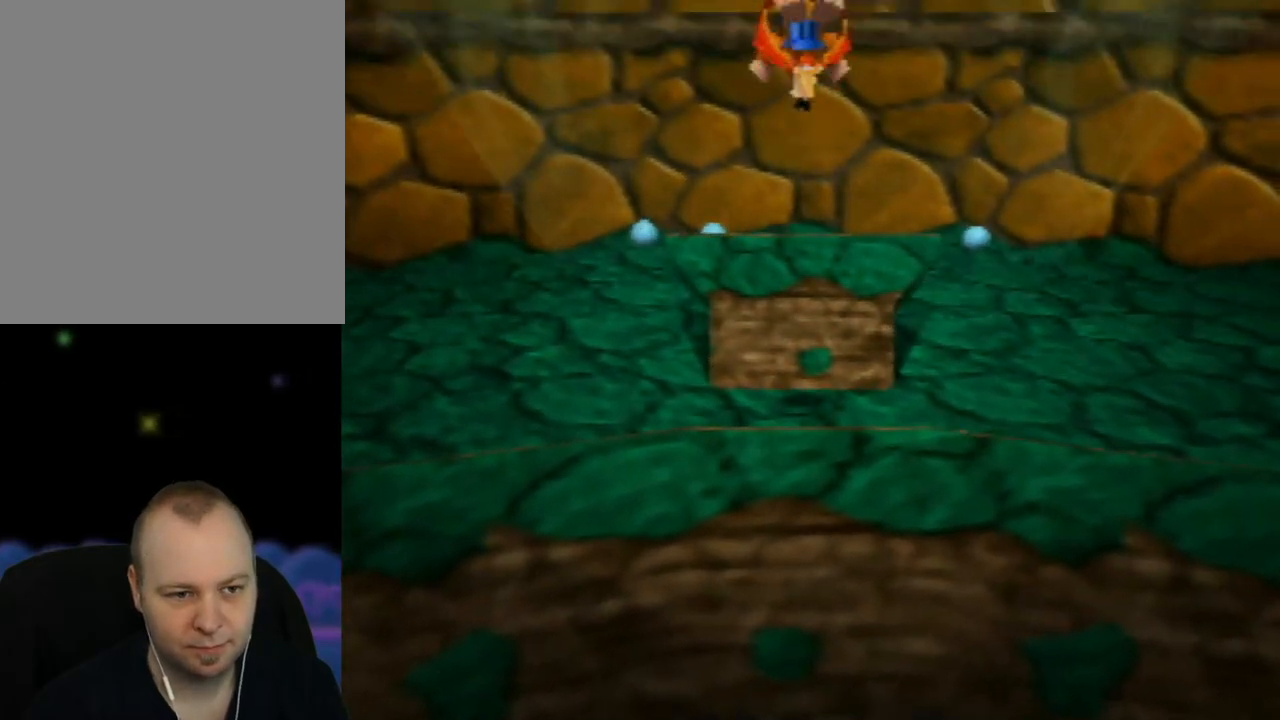
{"buttons": ["Z"], "left_stick": "center", "events": [[183, "left_stick", "center"]]}
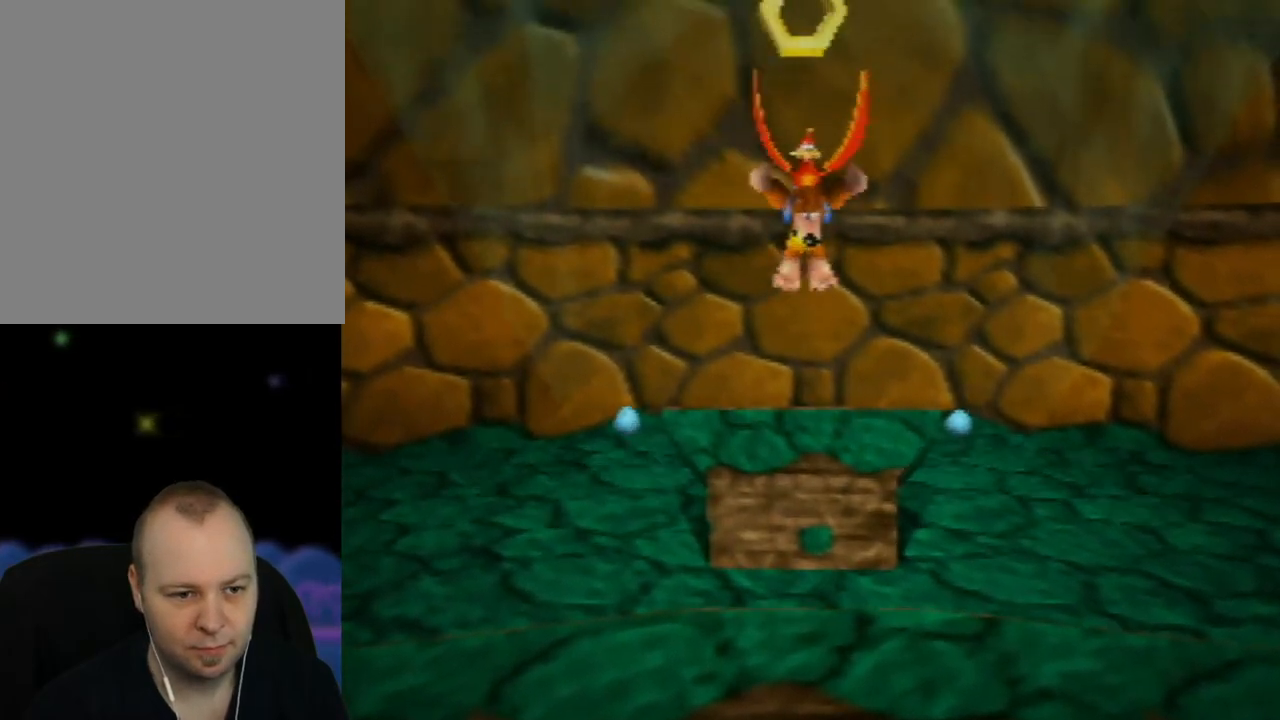
{"buttons": ["Z"], "left_stick": "center", "events": []}
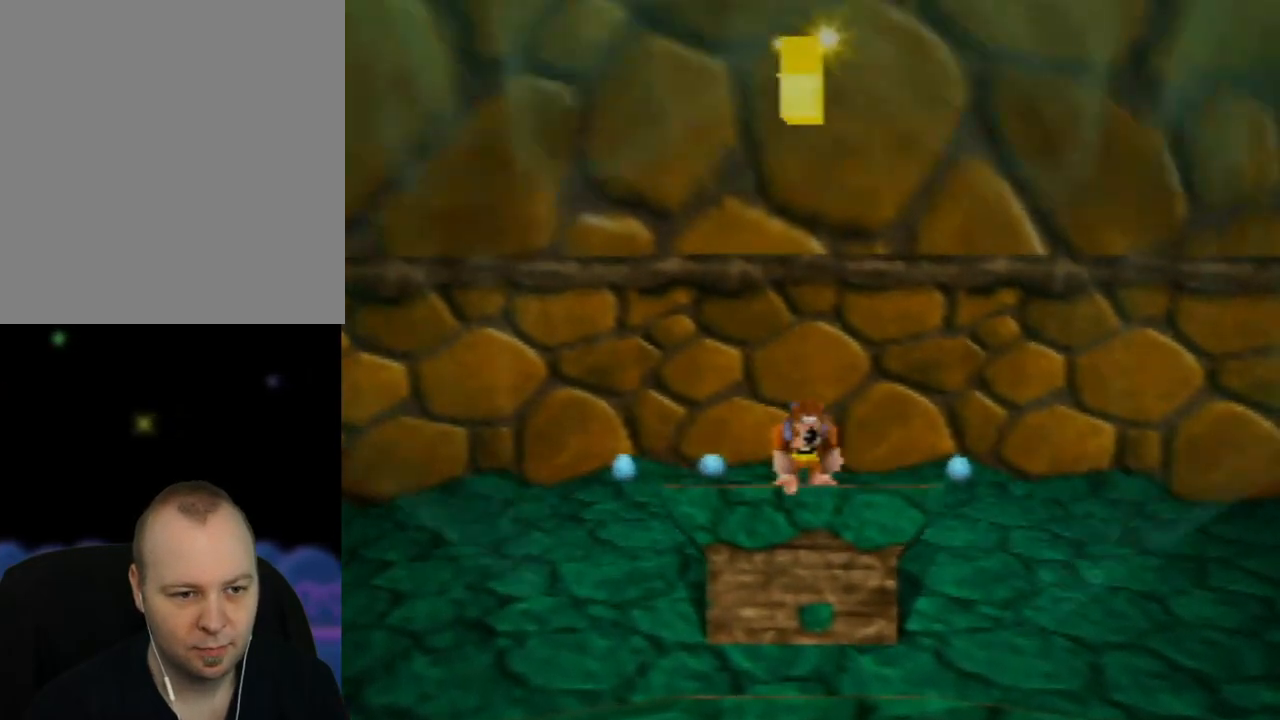
{"buttons": ["A", "Z"], "left_stick": "center", "events": [[83, "A", "down"]]}
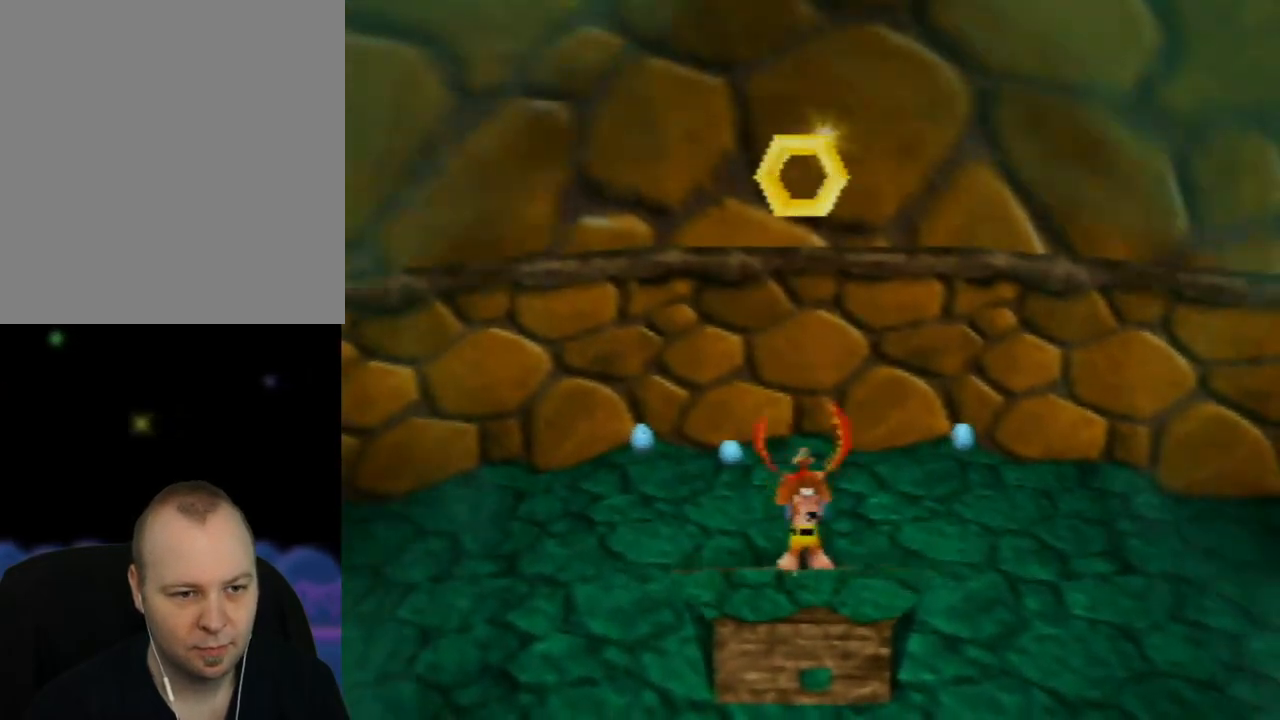
{"buttons": ["A", "Z"], "left_stick": "center", "events": []}
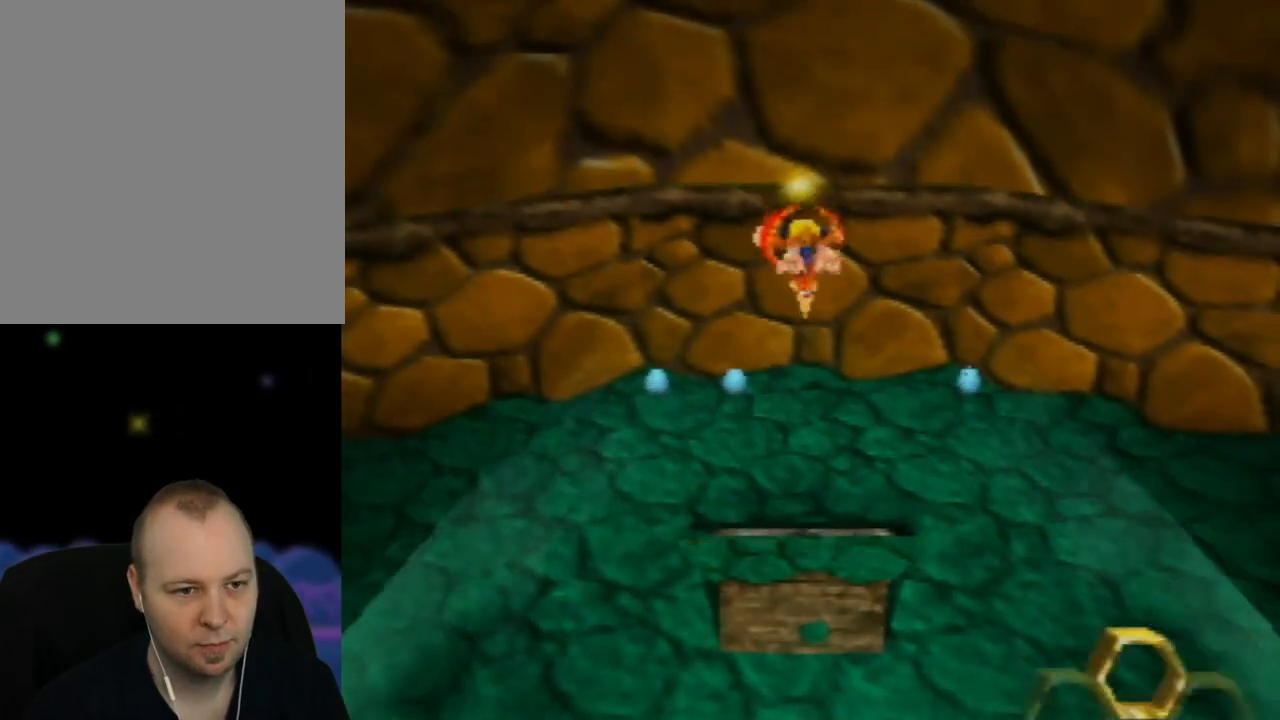
{"buttons": ["C_LEFT"], "left_stick": "center", "events": [[150, "A", "up"], [317, "C_LEFT", "down"], [317, "Z", "up"], [383, "C_LEFT", "up"], [500, "C_LEFT", "down"]]}
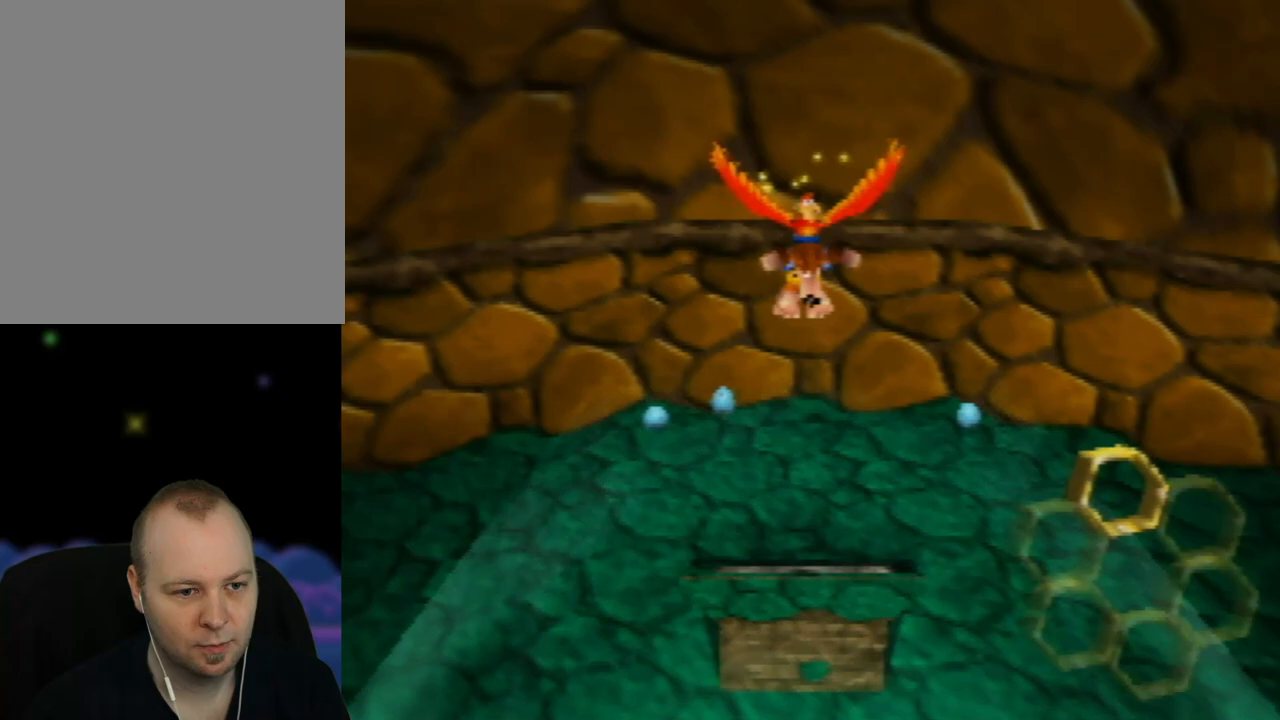
{"buttons": ["C_LEFT"], "left_stick": "down-right", "events": [[67, "C_LEFT", "up"], [183, "C_LEFT", "down"], [183, "left_stick", "down-right"], [250, "C_LEFT", "up"], [317, "C_LEFT", "down"], [433, "C_LEFT", "up"], [500, "C_LEFT", "down"]]}
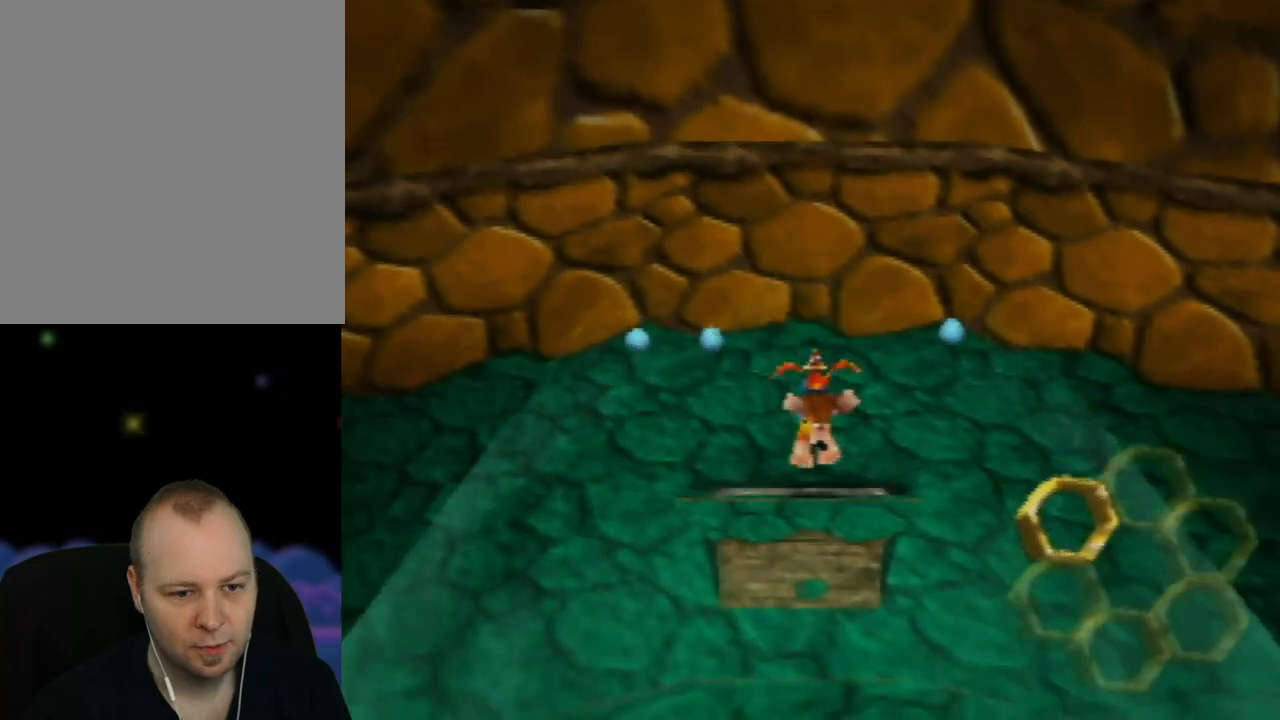
{"buttons": [], "left_stick": "down-right", "events": [[117, "C_LEFT", "up"], [183, "C_LEFT", "down"], [283, "C_LEFT", "up"], [367, "C_LEFT", "down"], [450, "C_LEFT", "up"]]}
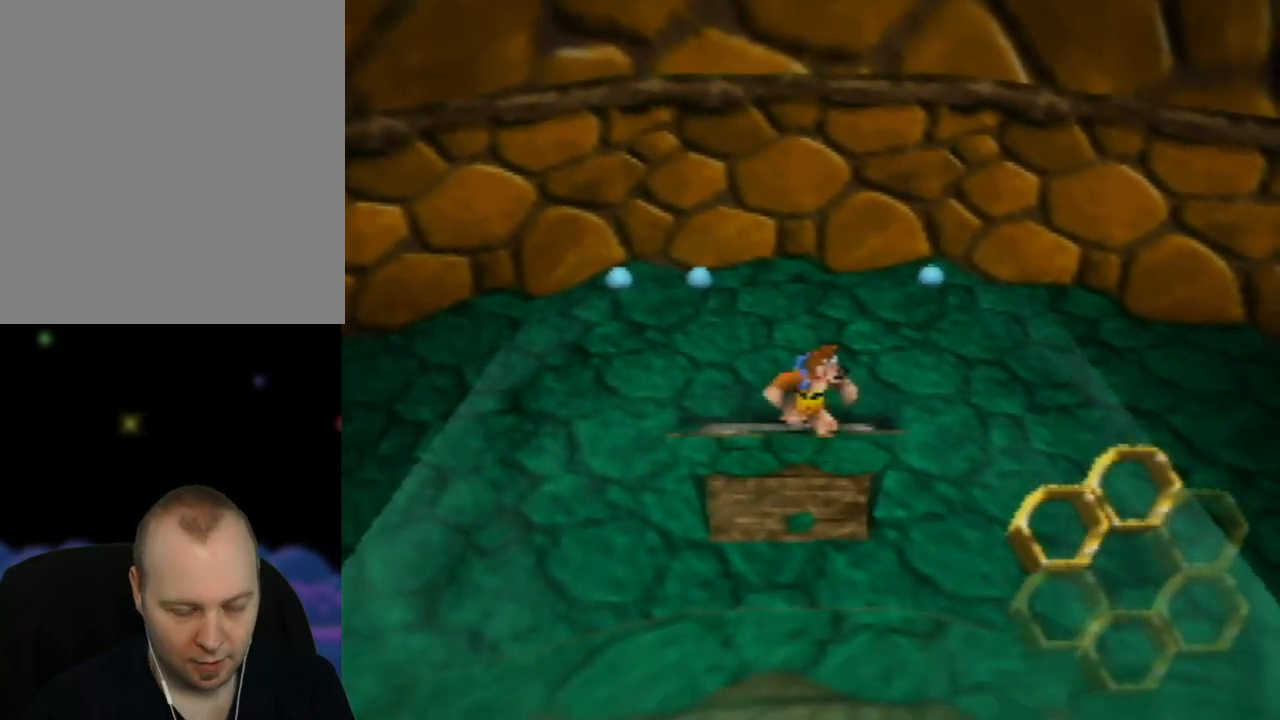
{"buttons": [], "left_stick": "down-left", "events": [[67, "left_stick", "down-left"], [83, "C_RIGHT", "down"], [200, "C_RIGHT", "up"], [300, "C_RIGHT", "down"], [417, "C_RIGHT", "up"]]}
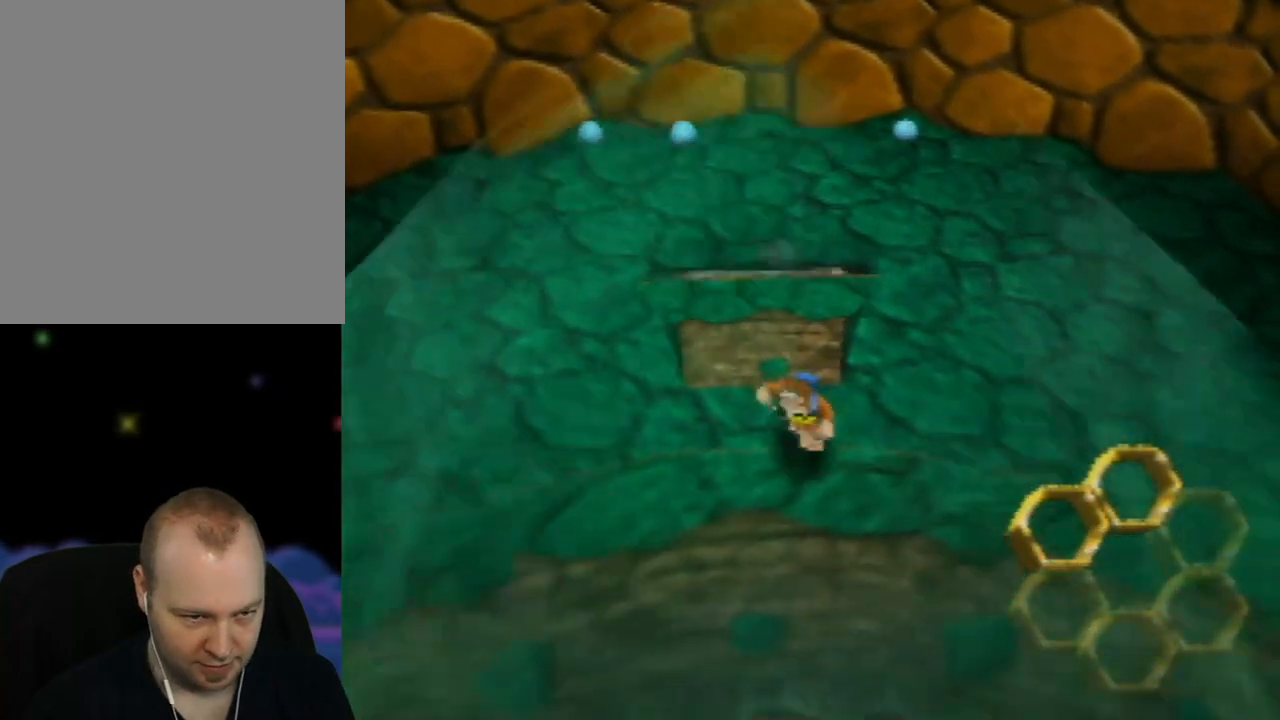
{"buttons": [], "left_stick": "down", "events": [[167, "left_stick", "down"]]}
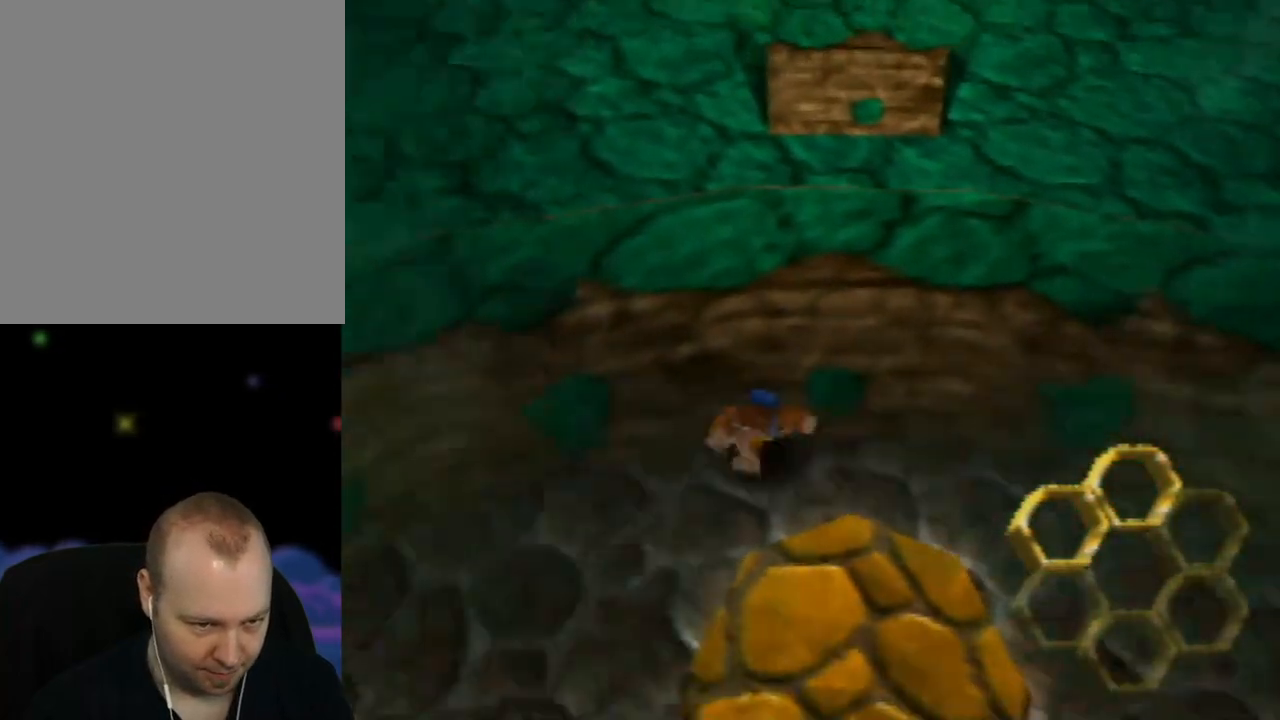
{"buttons": ["C_RIGHT"], "left_stick": "down", "events": [[17, "C_RIGHT", "down"], [33, "left_stick", "down-left"], [150, "C_RIGHT", "up"], [267, "C_RIGHT", "down"], [317, "left_stick", "down"], [383, "C_RIGHT", "up"], [467, "C_RIGHT", "down"]]}
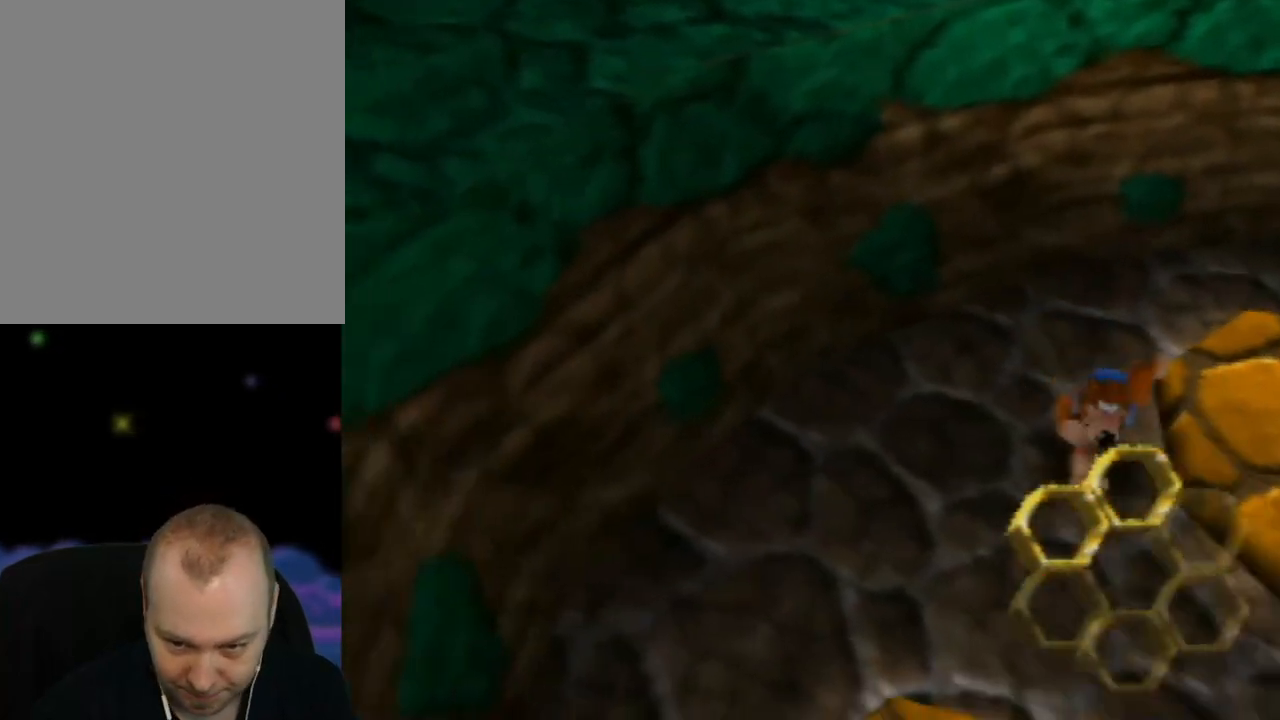
{"buttons": ["C_LEFT"], "left_stick": "down-right", "events": [[50, "left_stick", "down-left"], [83, "C_RIGHT", "up"], [183, "C_RIGHT", "down"], [267, "C_RIGHT", "up"], [333, "left_stick", "down-right"], [433, "C_LEFT", "down"]]}
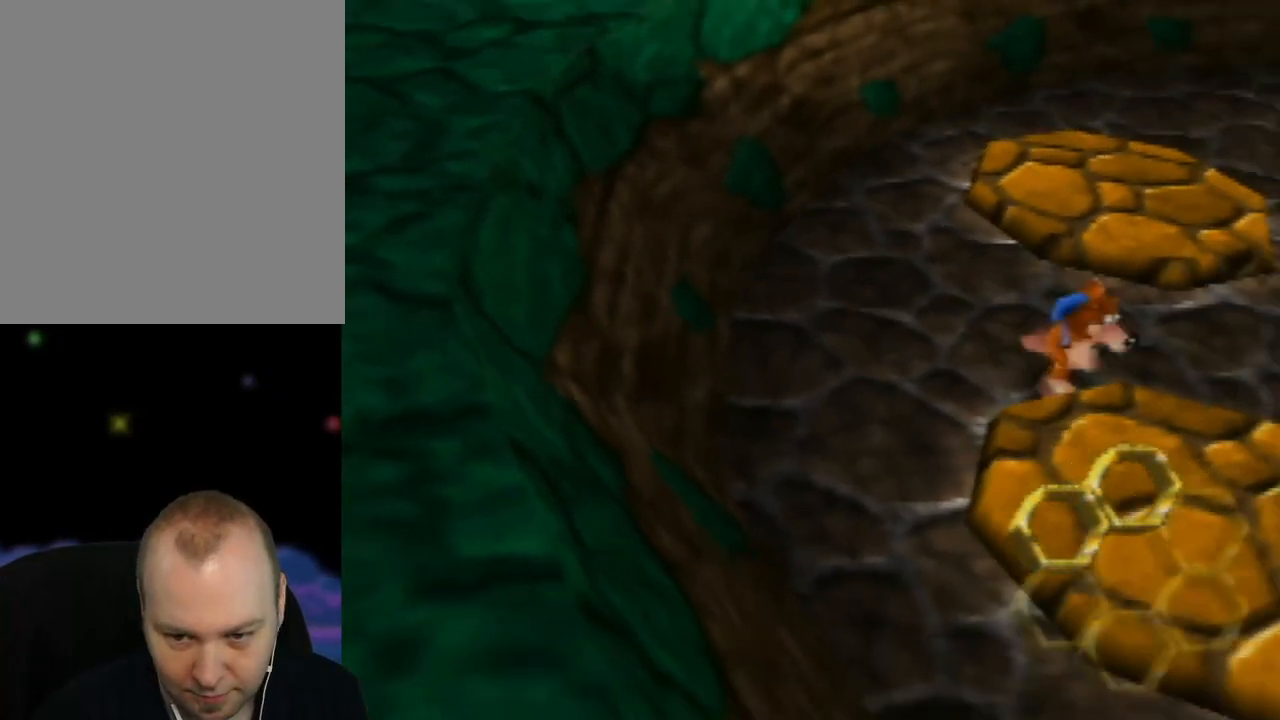
{"buttons": [], "left_stick": "right", "events": [[67, "C_LEFT", "up"], [67, "left_stick", "right"], [150, "C_LEFT", "down"], [300, "C_LEFT", "up"]]}
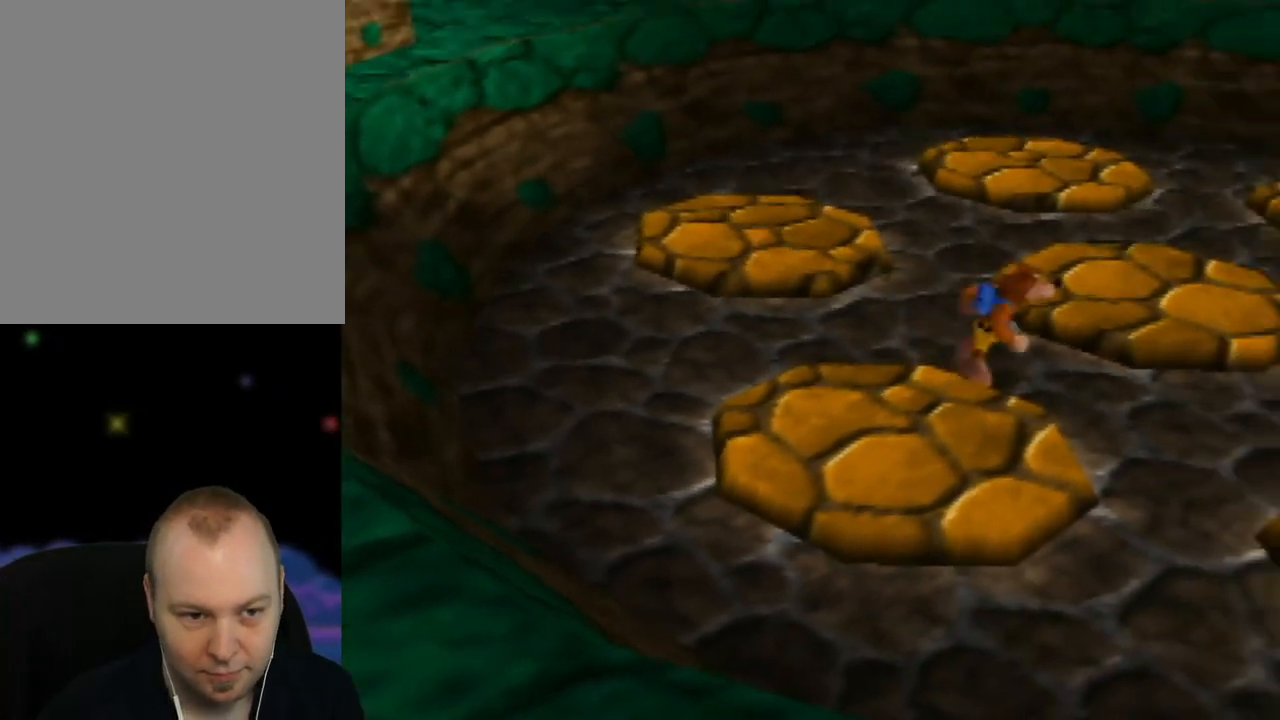
{"buttons": ["C_LEFT"], "left_stick": "right", "events": [[150, "left_stick", "down-right"], [167, "C_LEFT", "down"], [333, "C_LEFT", "up"], [333, "left_stick", "right"], [417, "C_LEFT", "down"]]}
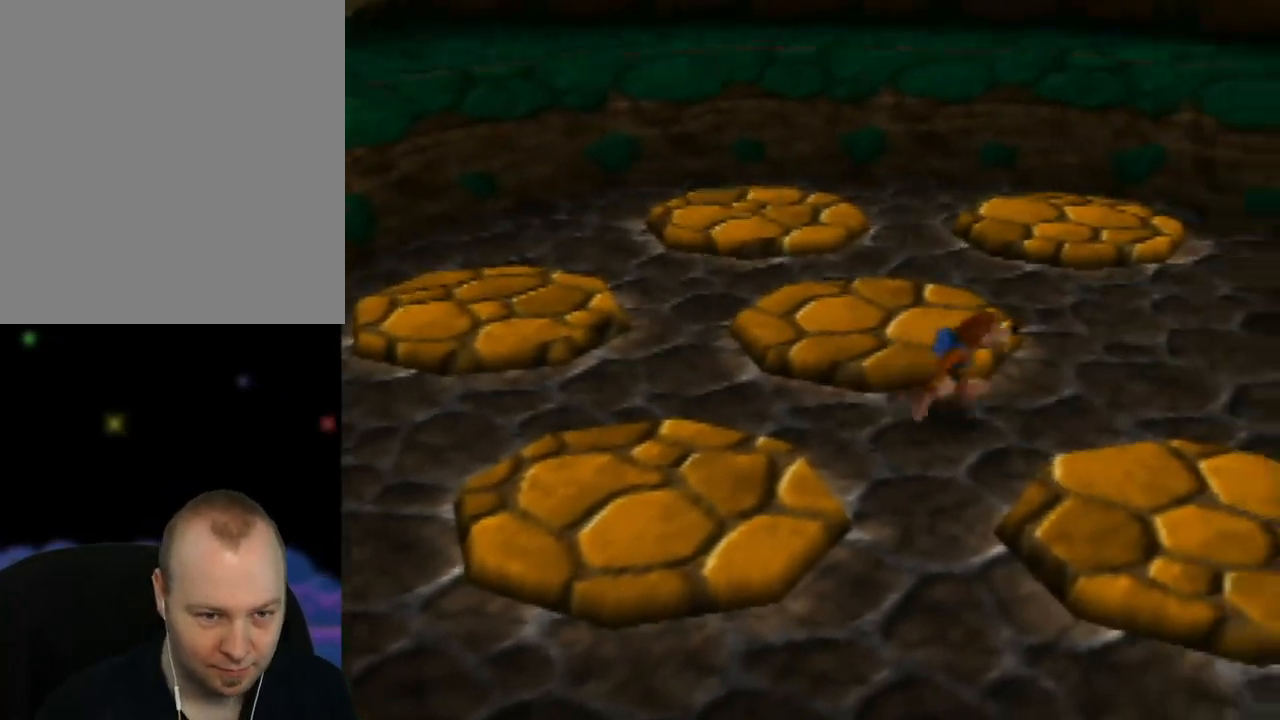
{"buttons": [], "left_stick": "right", "events": [[83, "C_LEFT", "up"], [150, "C_LEFT", "down"], [333, "C_LEFT", "up"]]}
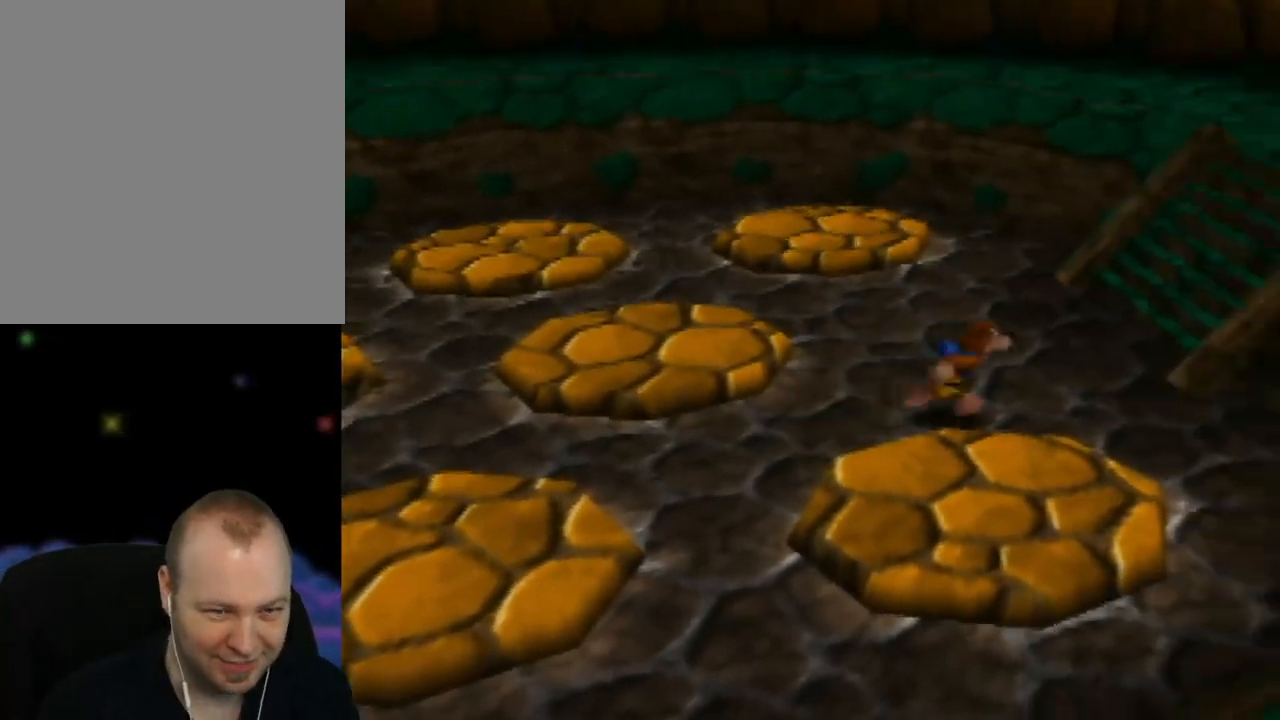
{"buttons": ["A"], "left_stick": "up-right", "events": [[150, "left_stick", "up-right"], [300, "A", "down"]]}
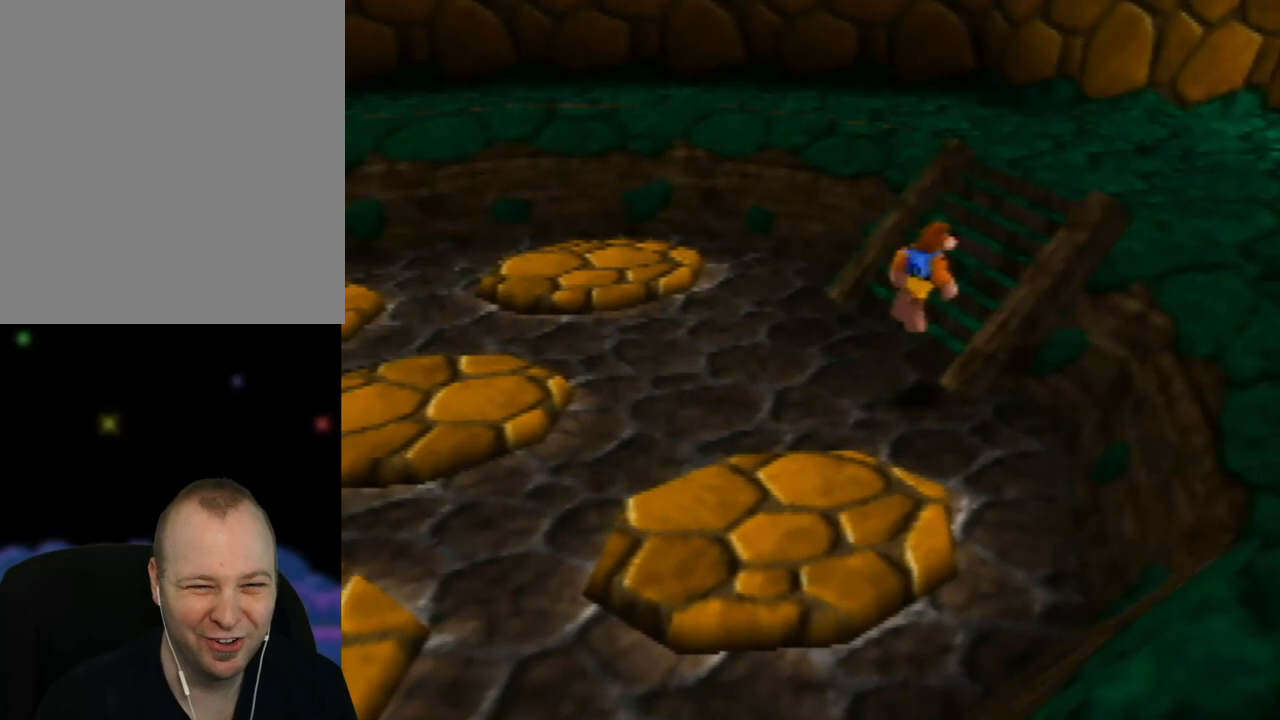
{"buttons": [], "left_stick": "right", "events": [[283, "A", "up"], [483, "left_stick", "right"]]}
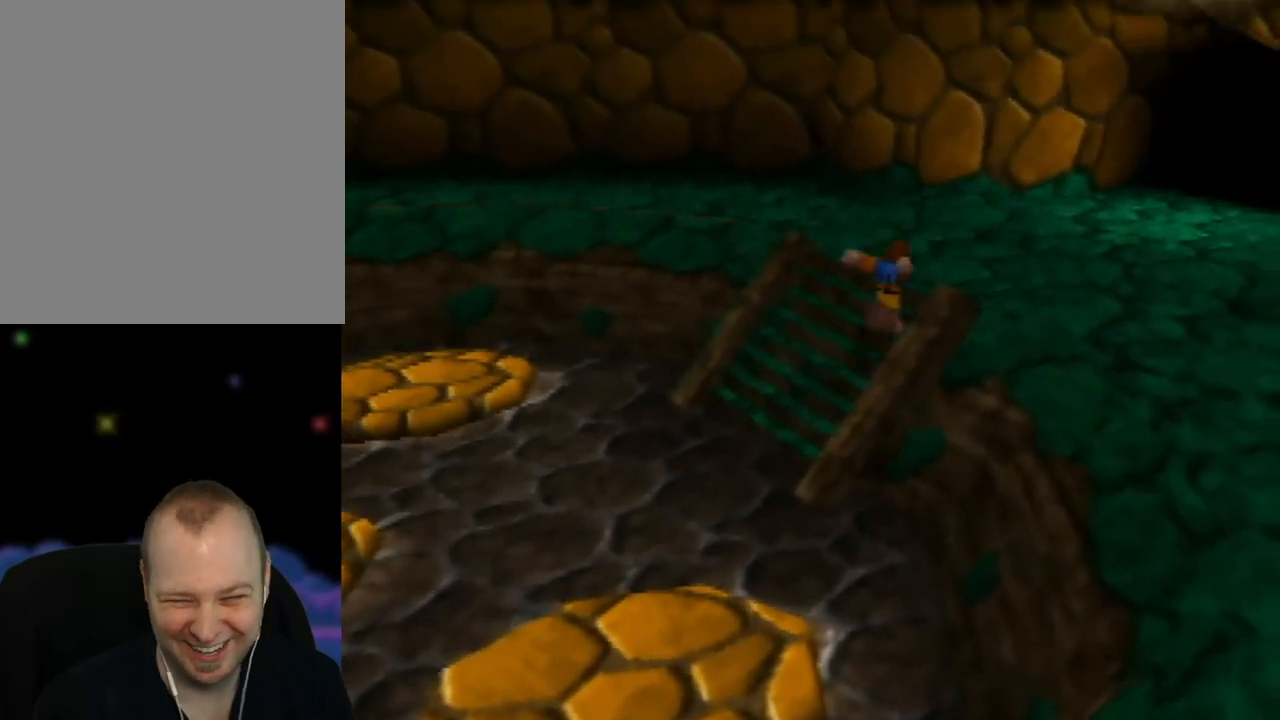
{"buttons": [], "left_stick": "up-right", "events": [[167, "left_stick", "up-right"]]}
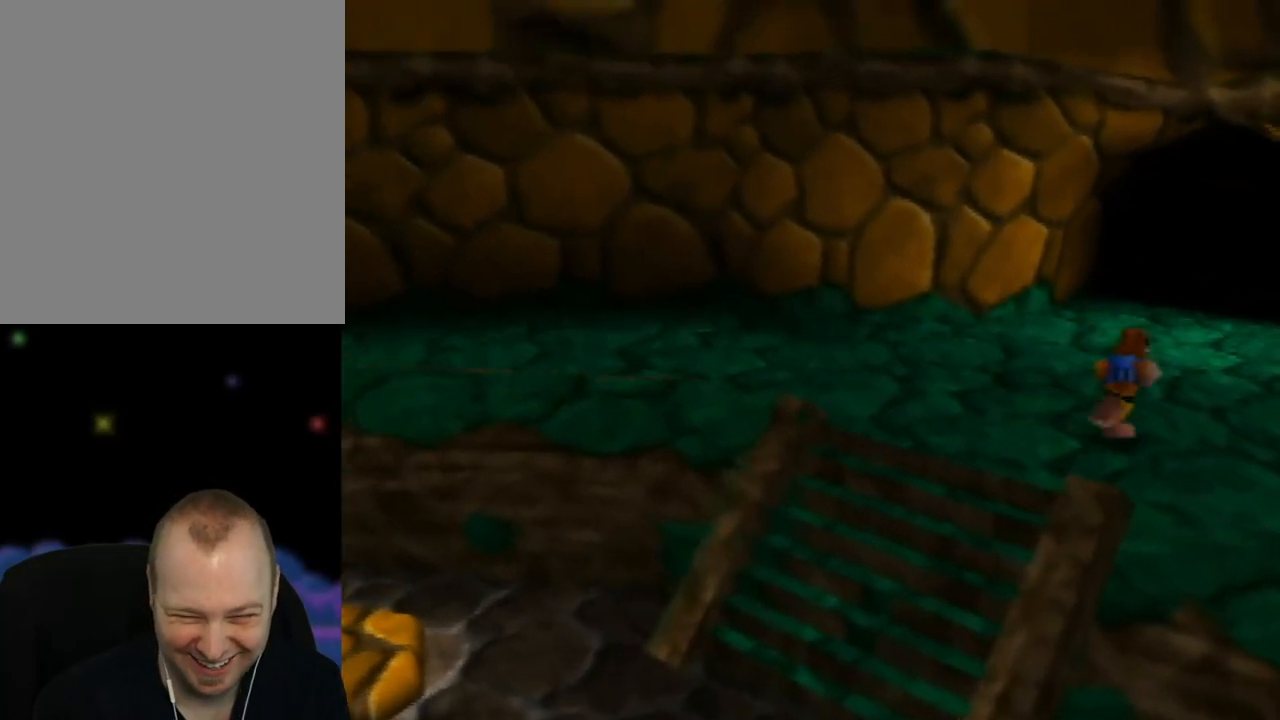
{"buttons": [], "left_stick": "up-left", "events": [[350, "left_stick", "up"], [500, "left_stick", "up-left"]]}
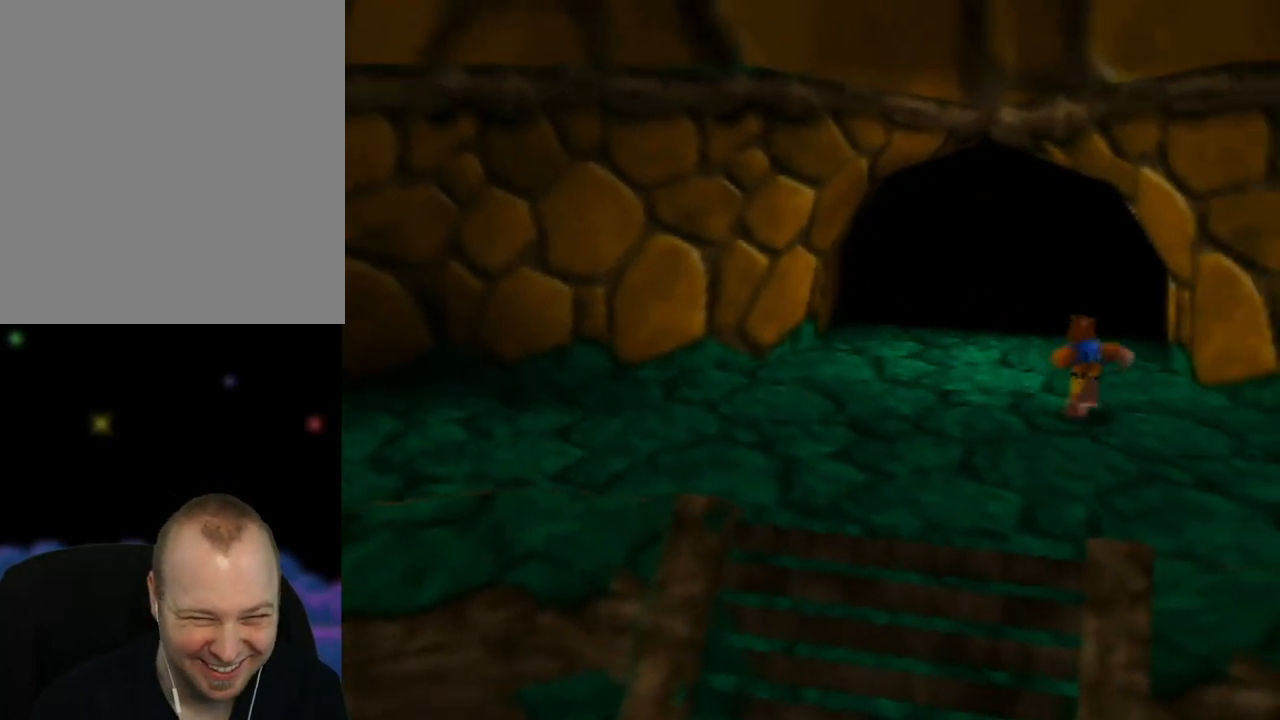
{"buttons": [], "left_stick": "up", "events": [[183, "left_stick", "up"]]}
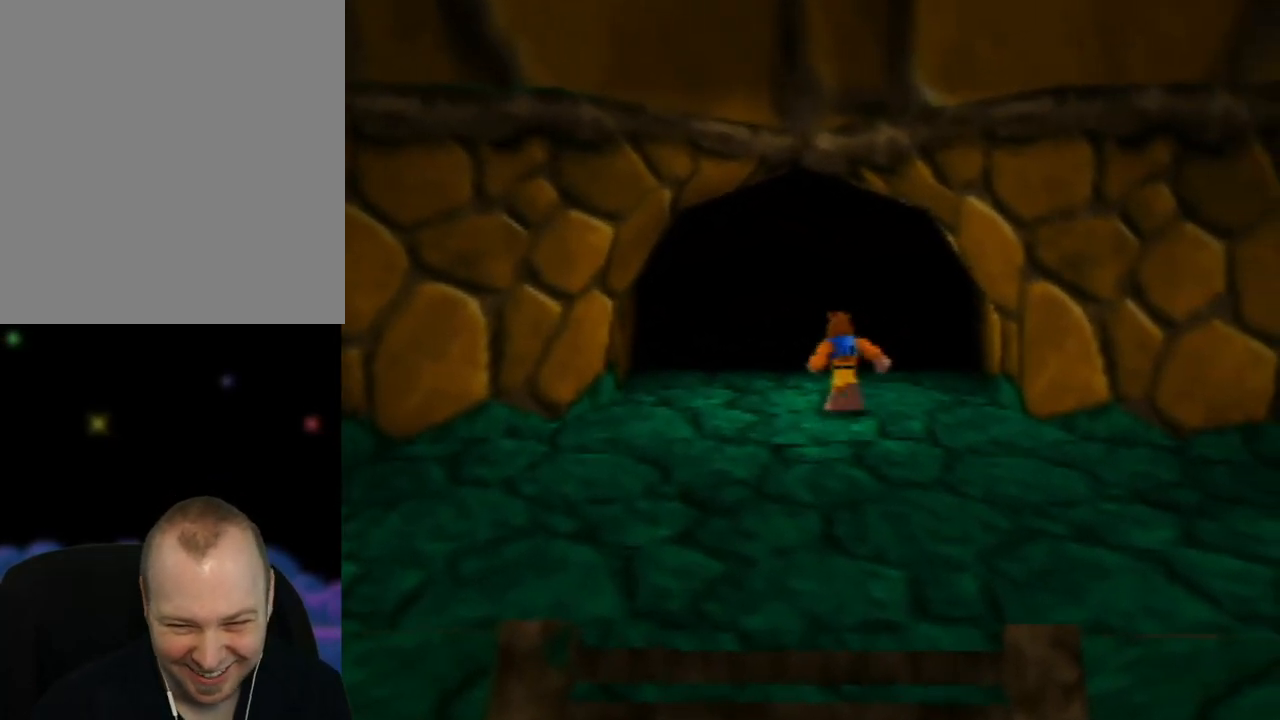
{"buttons": [], "left_stick": "up", "events": []}
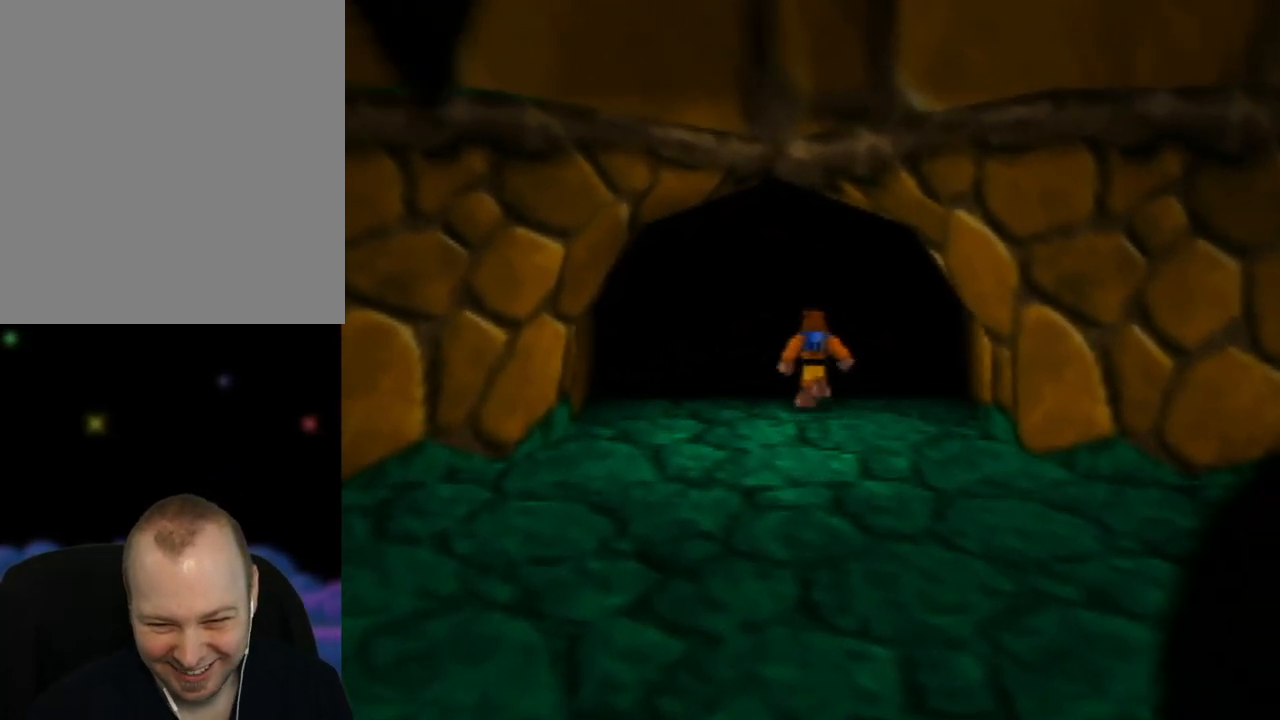
{"buttons": [], "left_stick": "up", "events": []}
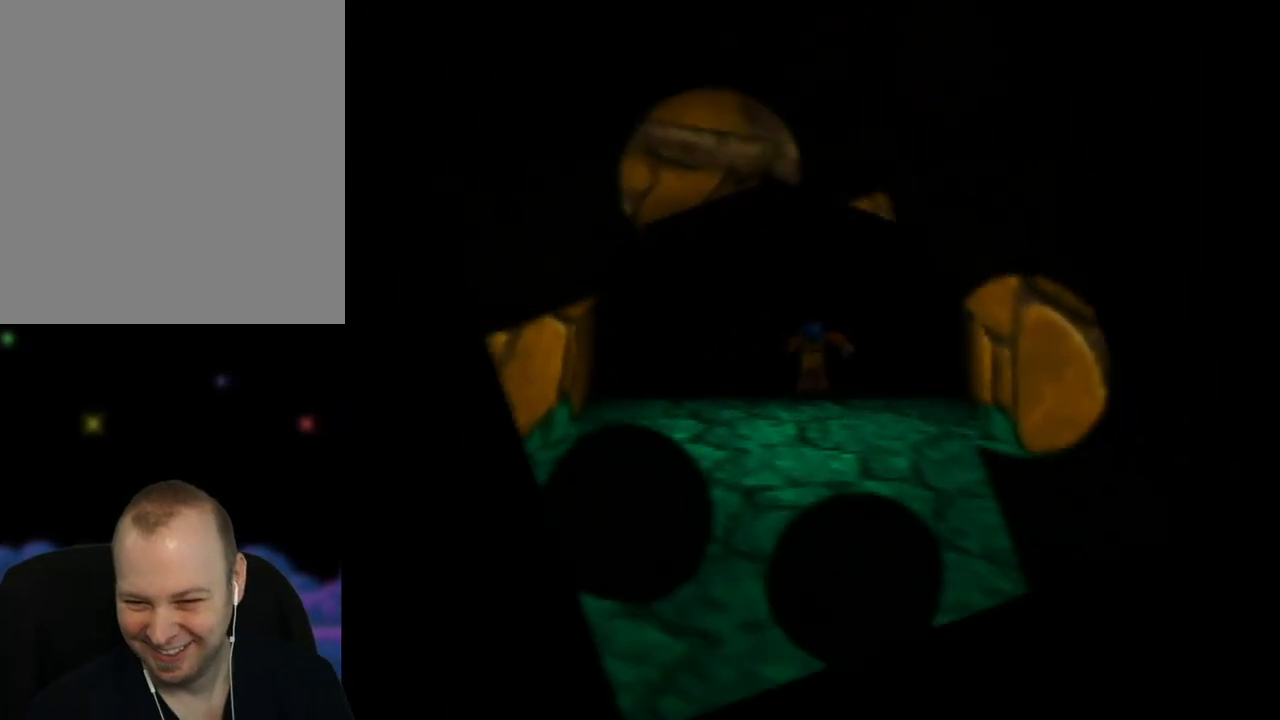
{"buttons": [], "left_stick": "center", "events": [[100, "left_stick", "center"]]}
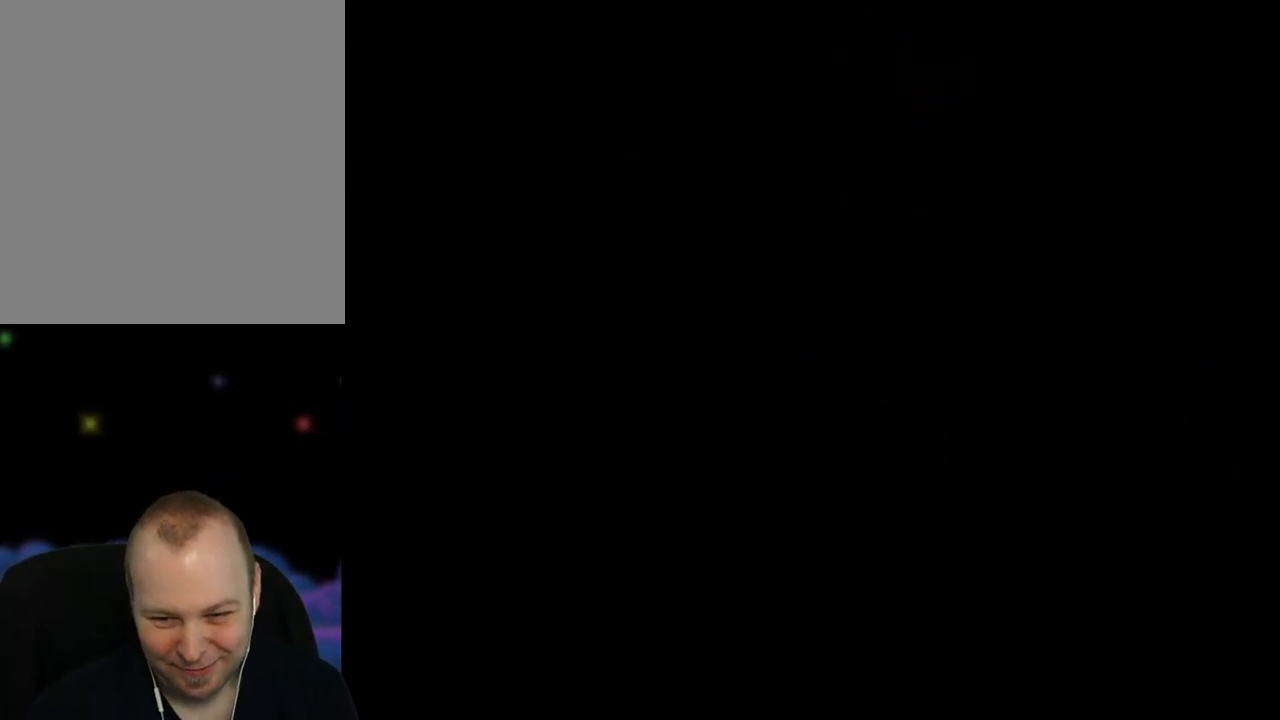
{"buttons": [], "left_stick": "center", "events": []}
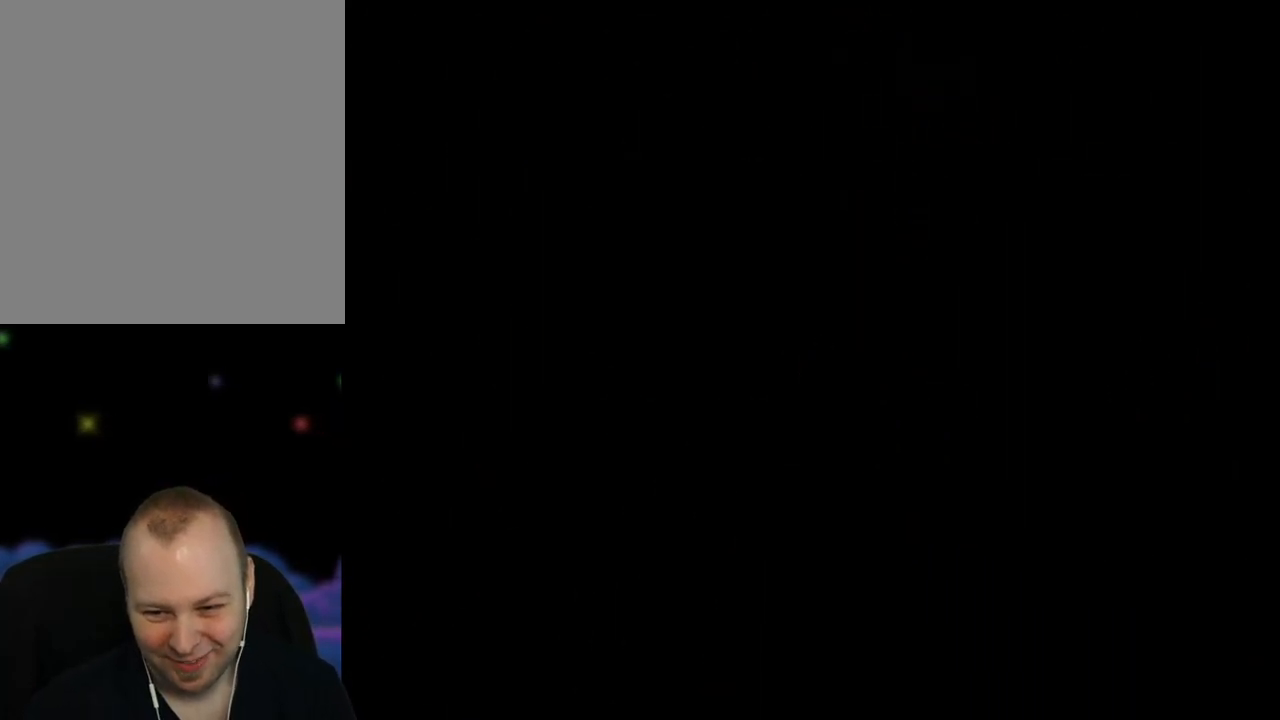
{"buttons": [], "left_stick": "center", "events": []}
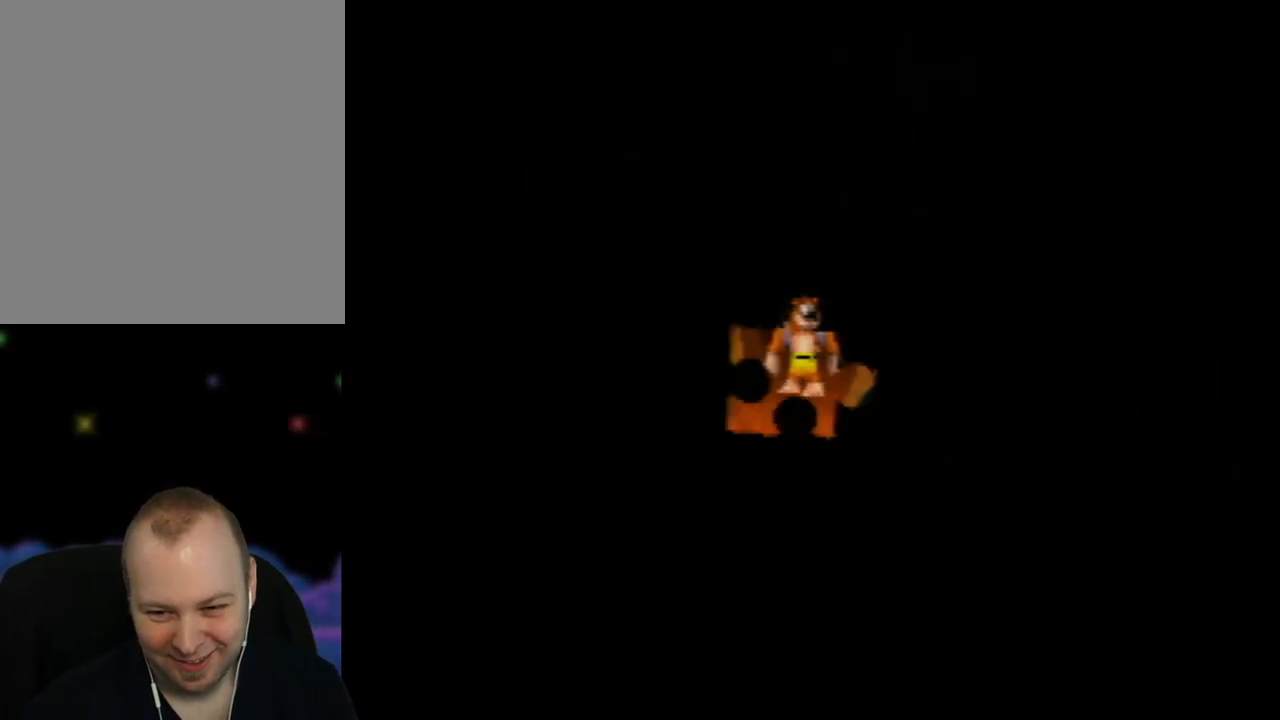
{"buttons": [], "left_stick": "center", "events": []}
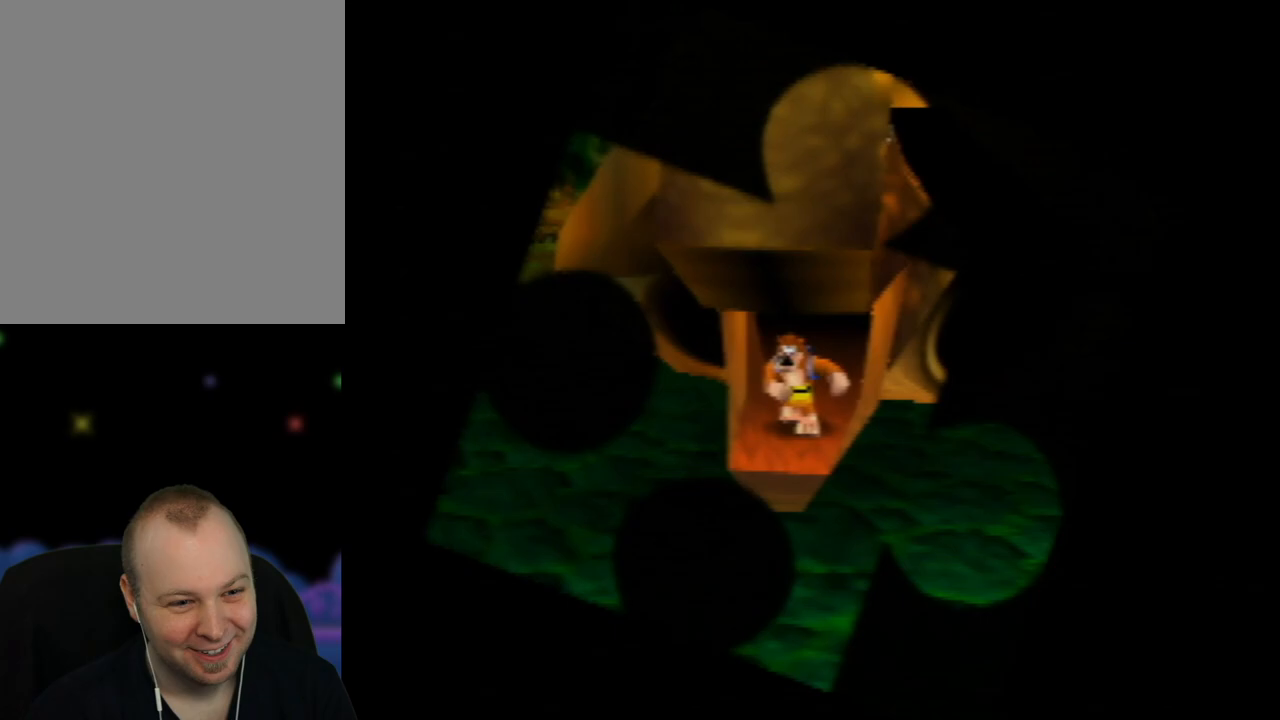
{"buttons": [], "left_stick": "down-left", "events": [[333, "left_stick", "down-left"]]}
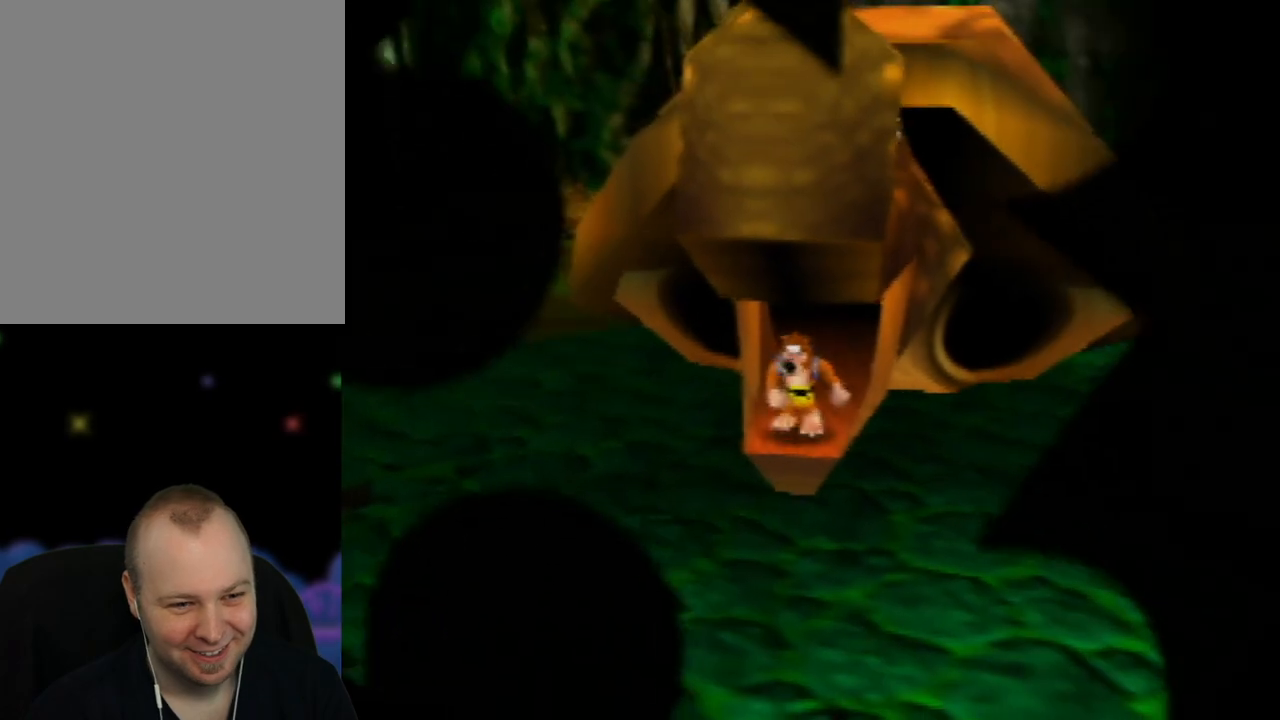
{"buttons": ["C_RIGHT"], "left_stick": "down-left", "events": [[200, "C_RIGHT", "down"], [333, "C_RIGHT", "up"], [433, "C_RIGHT", "down"]]}
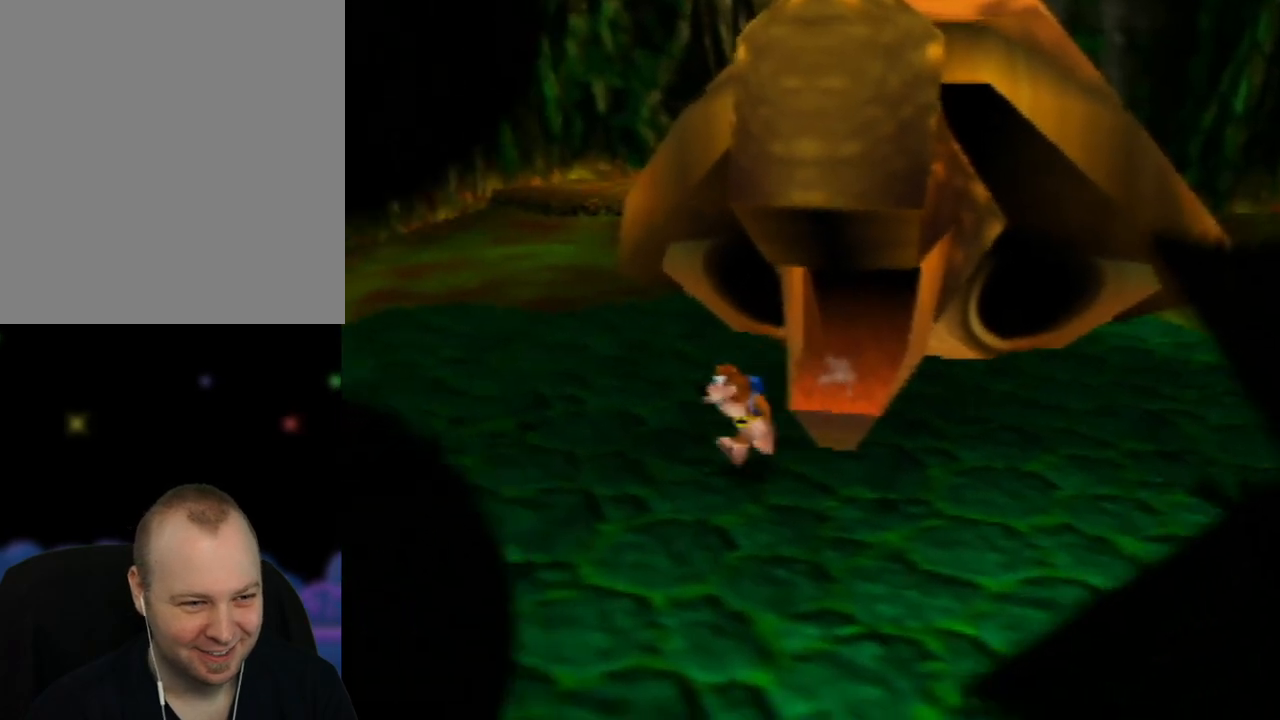
{"buttons": ["C_RIGHT"], "left_stick": "down-left", "events": [[33, "C_RIGHT", "up"], [100, "C_RIGHT", "down"], [183, "left_stick", "left"], [217, "C_RIGHT", "up"], [300, "C_RIGHT", "down"], [383, "C_RIGHT", "up"], [483, "left_stick", "down-left"], [500, "C_RIGHT", "down"]]}